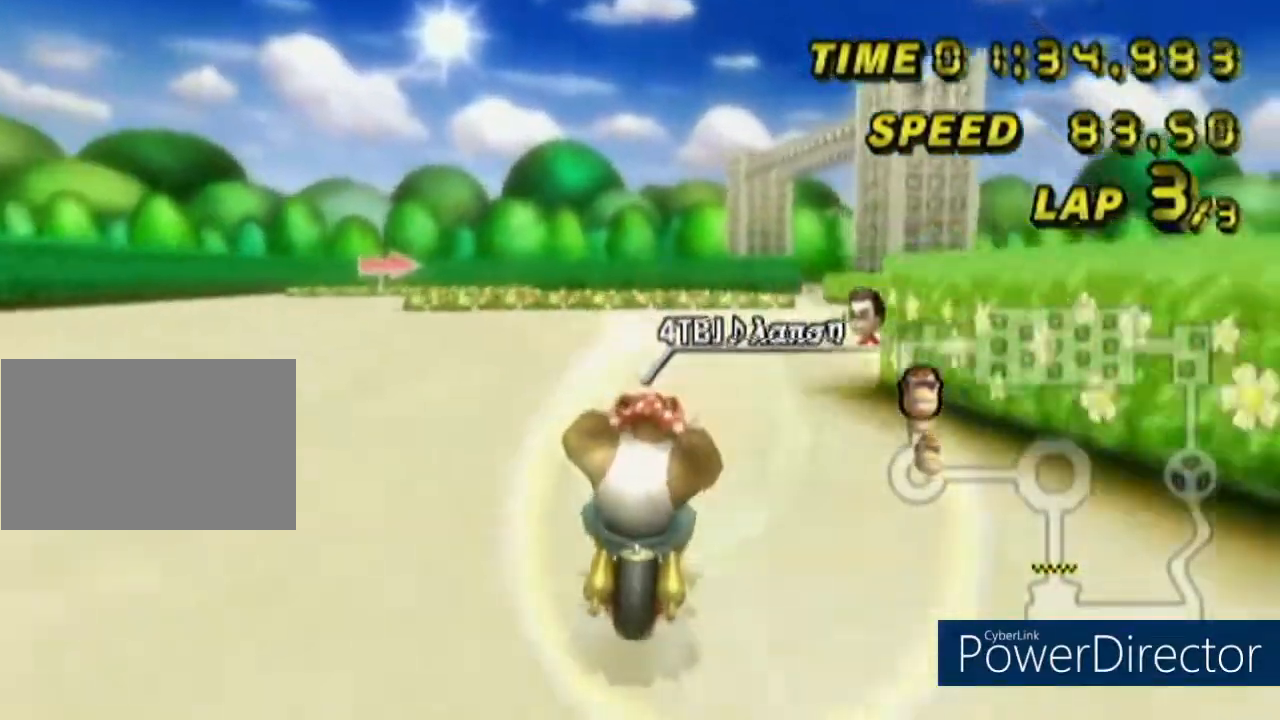
Gameplay with a controller (Nintendo layout); each line is a JSON object with the inputs held at the frame after it. "events" lists button and stick changes between this image and that frame as [ms after this image, input, new state], when the widget could be followed in between. Not read: A B L1 L2 L3 R1 R2 R3 SELECT START X Y Z right_stick.
{"buttons": [], "left_stick": "right", "events": []}
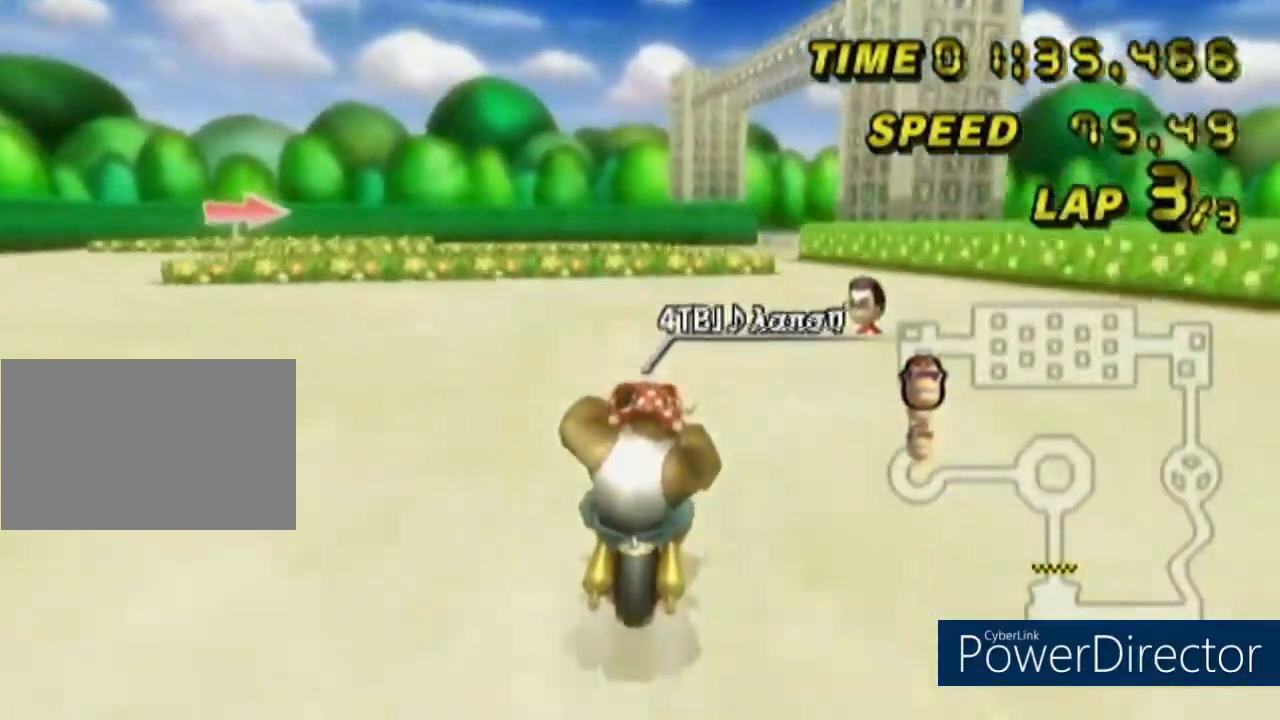
{"buttons": [], "left_stick": "center", "events": [[350, "left_stick", "center"]]}
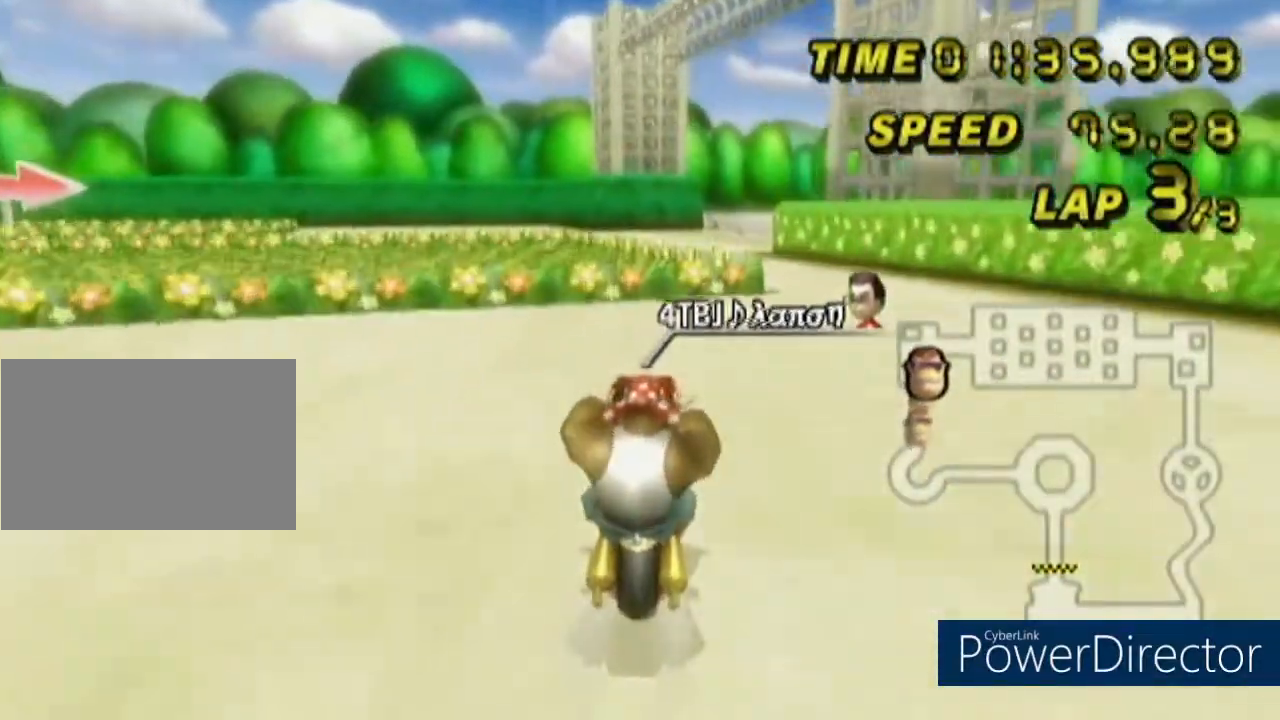
{"buttons": [], "left_stick": "right", "events": [[484, "left_stick", "right"]]}
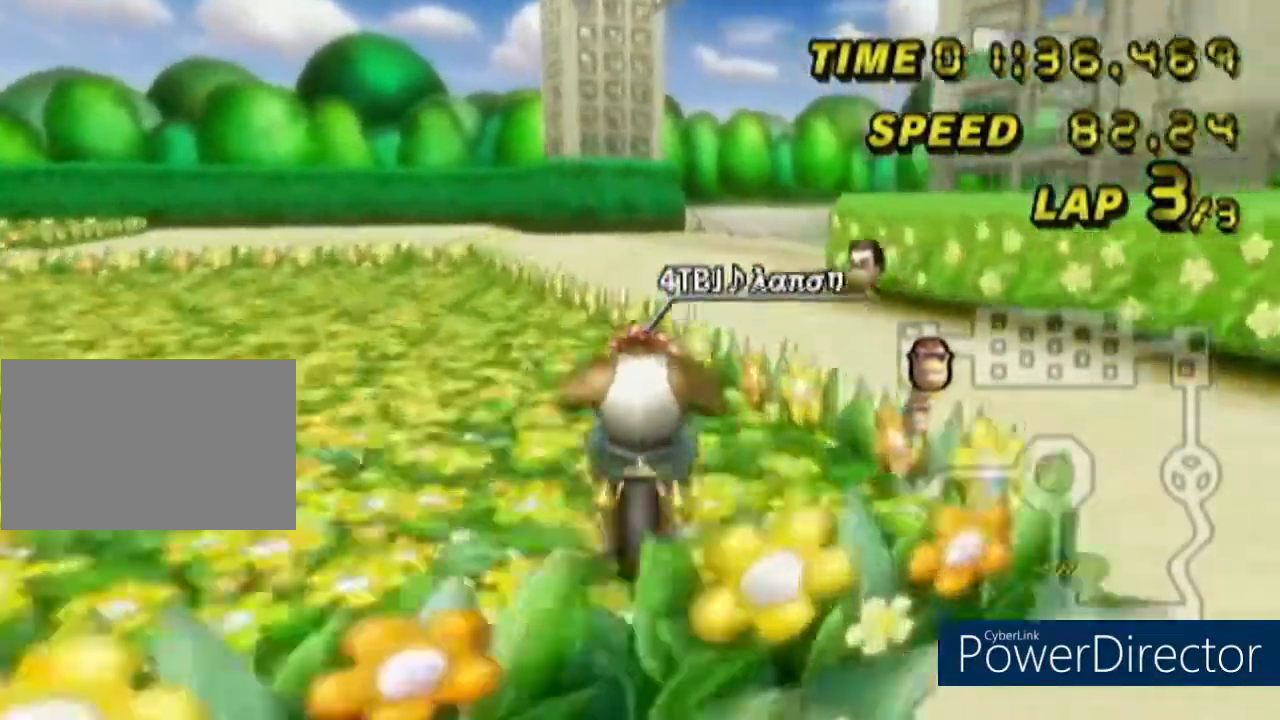
{"buttons": [], "left_stick": "right", "events": [[100, "left_stick", "down-left"], [300, "left_stick", "right"]]}
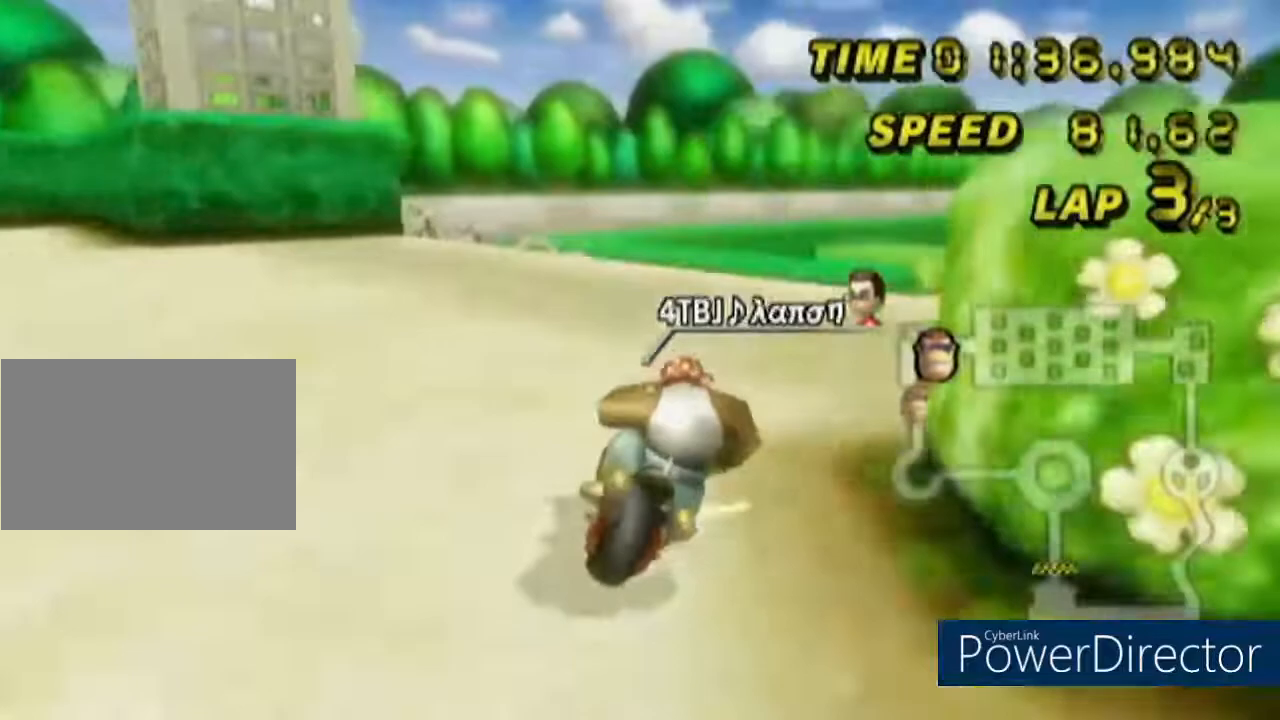
{"buttons": [], "left_stick": "up-right", "events": [[351, "left_stick", "up-right"]]}
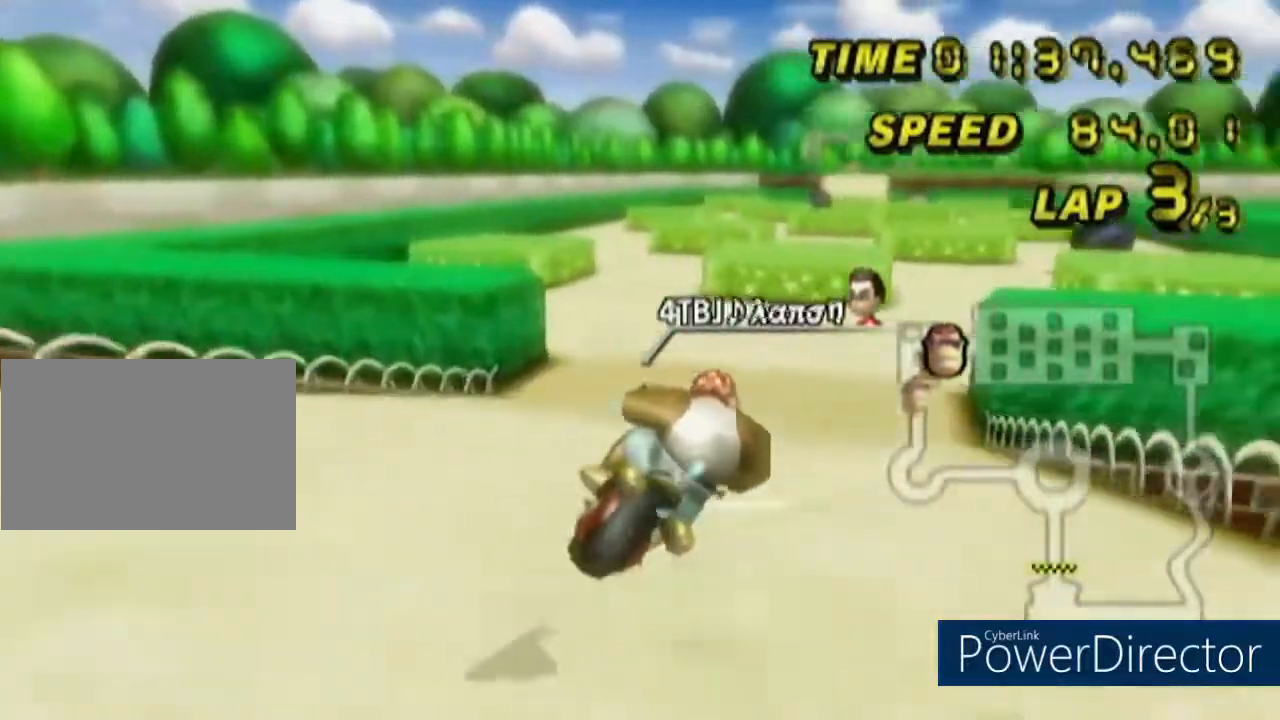
{"buttons": [], "left_stick": "up-right", "events": [[17, "left_stick", "up"], [217, "left_stick", "up-right"]]}
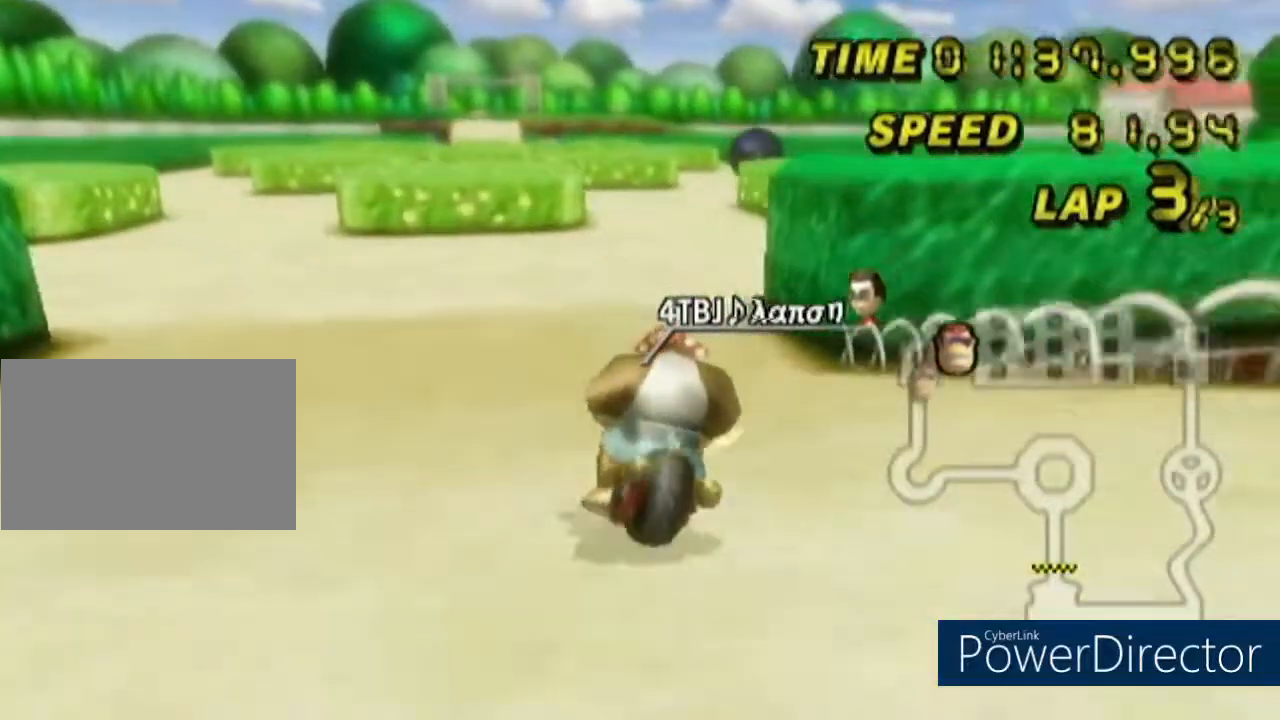
{"buttons": [], "left_stick": "left", "events": [[384, "left_stick", "left"]]}
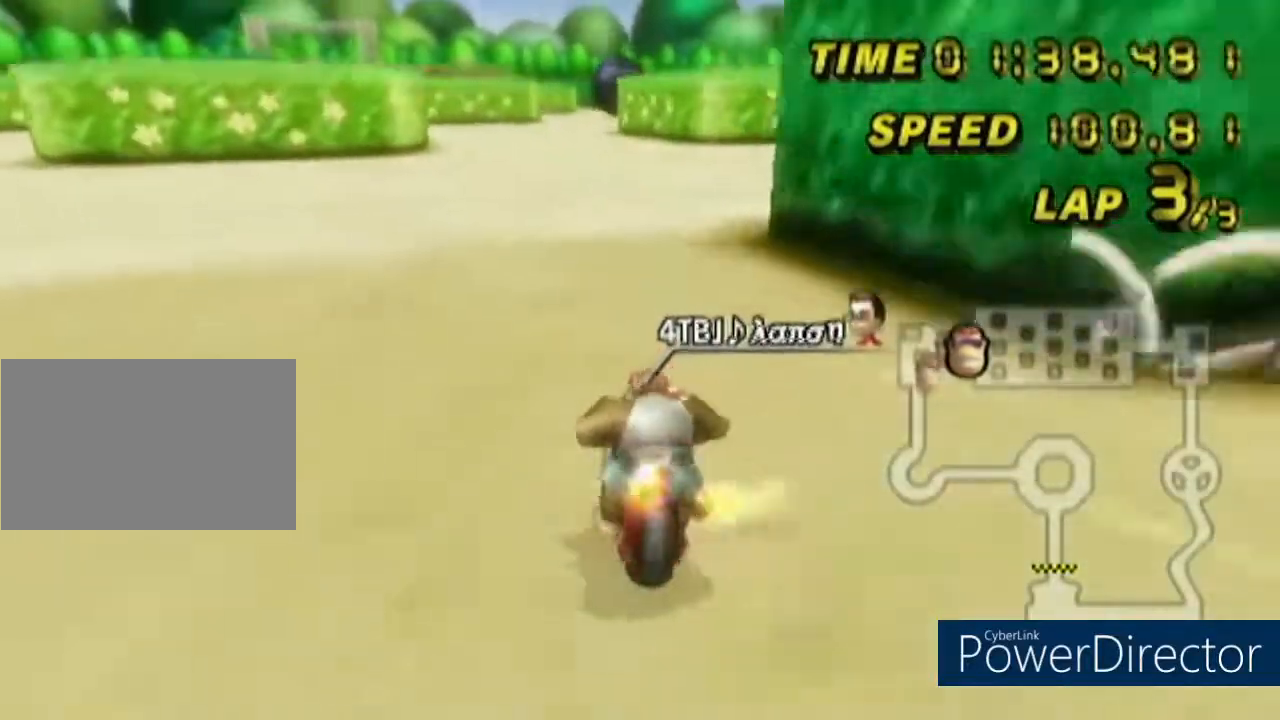
{"buttons": [], "left_stick": "center", "events": [[50, "left_stick", "center"]]}
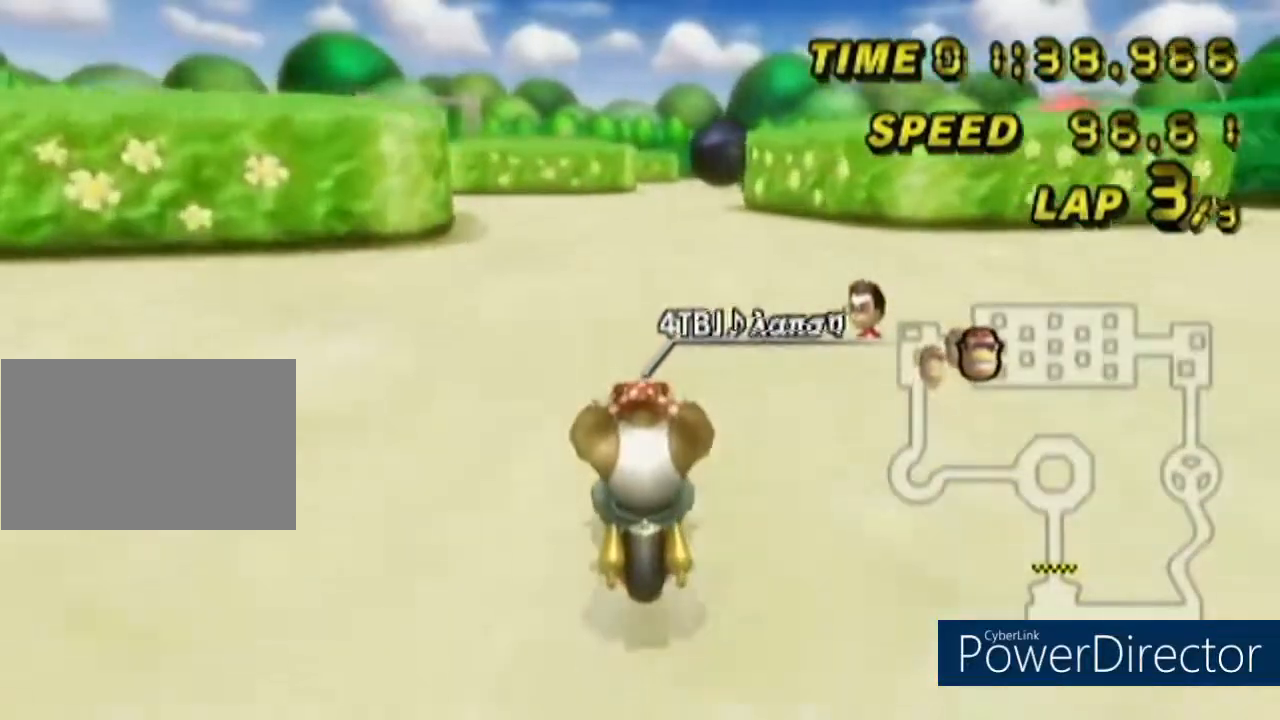
{"buttons": [], "left_stick": "right", "events": [[151, "left_stick", "right"]]}
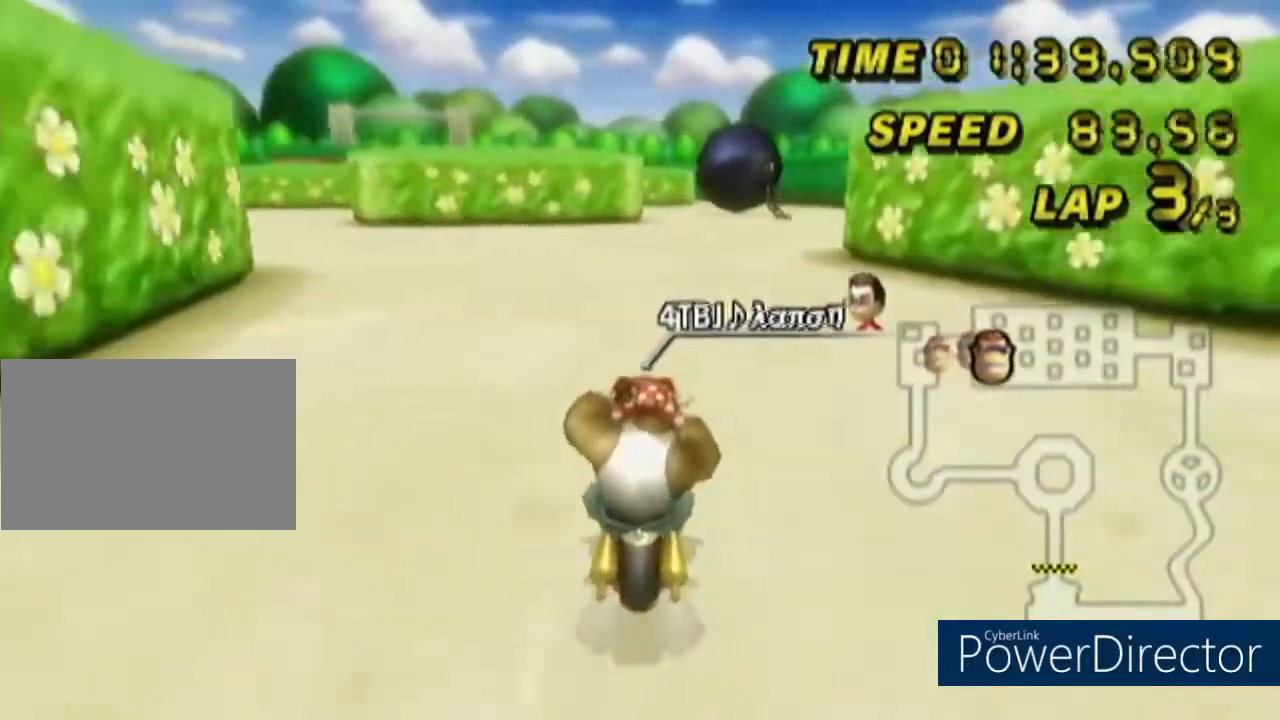
{"buttons": [], "left_stick": "center", "events": [[267, "left_stick", "center"]]}
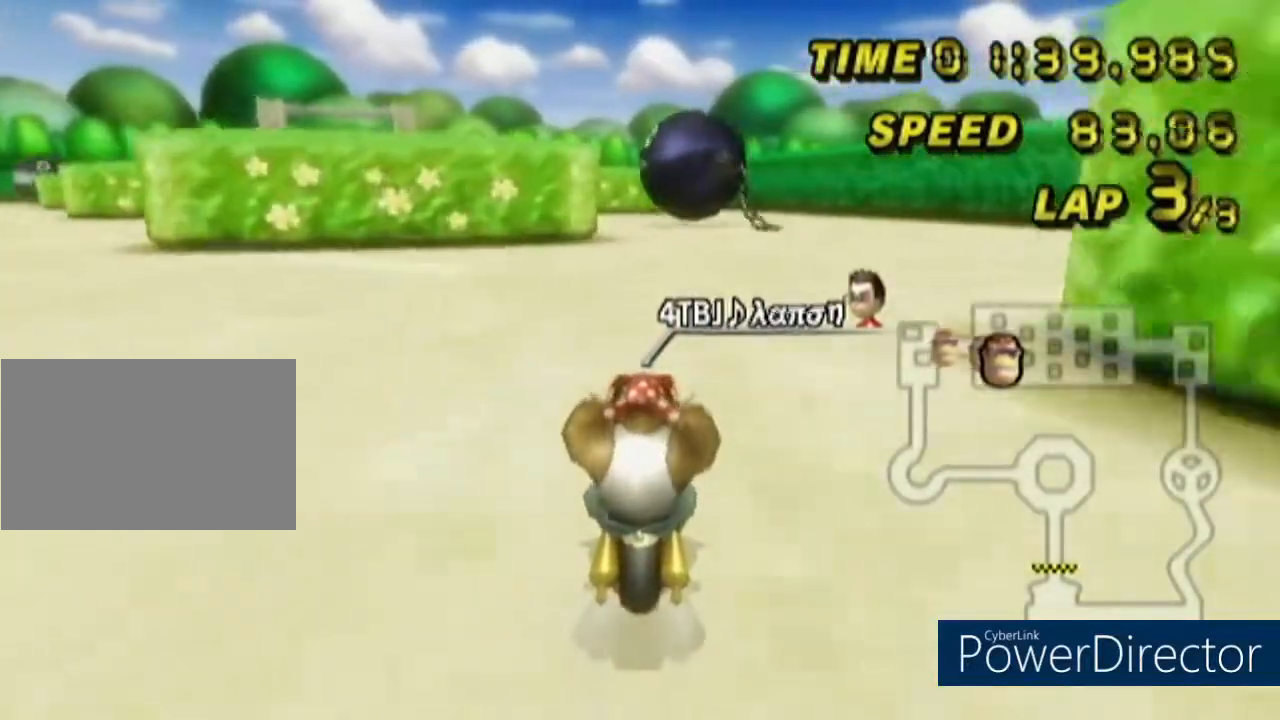
{"buttons": [], "left_stick": "center", "events": []}